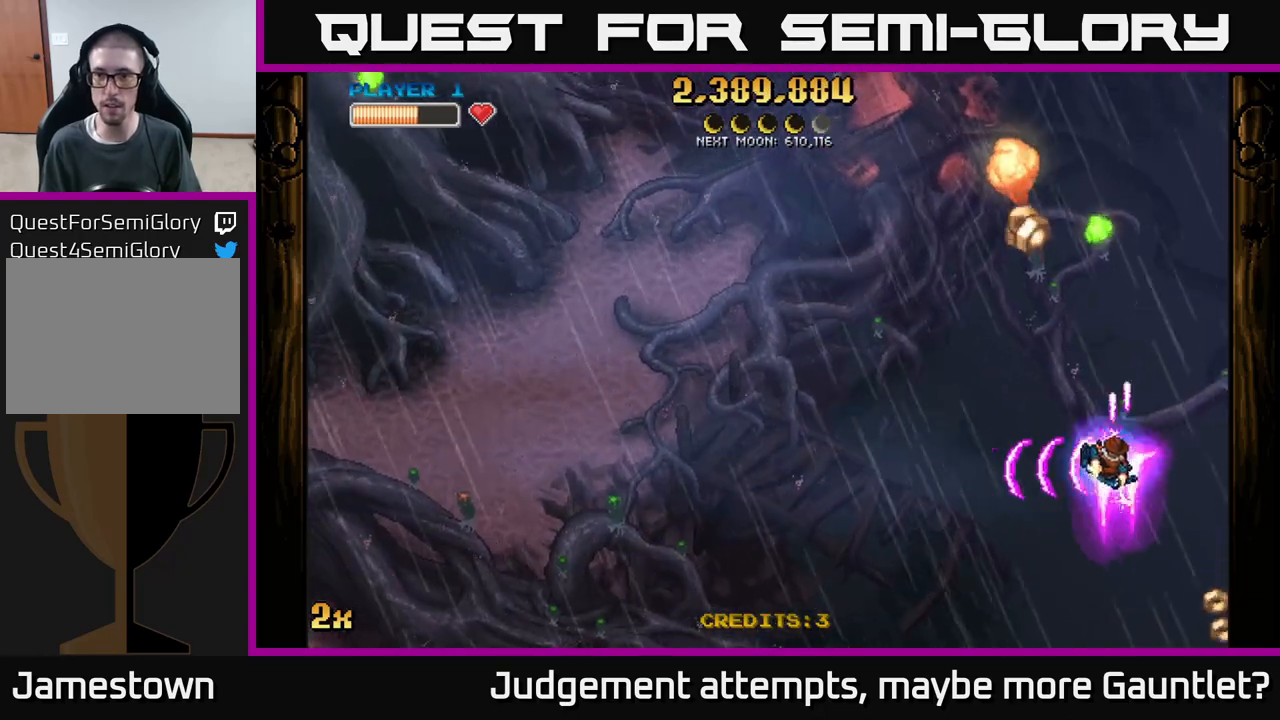
Gameplay with a controller (Xbox layout); each line is a JSON object with the inputs held at the frame after it. "events" lists button and stick changes between this image and that frame as [ms after this image, input, new state], when the widget could be followed in between. Not read: right_stick.
{"buttons": [], "left_stick": "up", "events": [[17, "X", "down"], [133, "X", "up"], [200, "left_stick", "center"], [283, "left_stick", "down"], [417, "left_stick", "left"], [467, "A", "up"], [500, "left_stick", "up"]]}
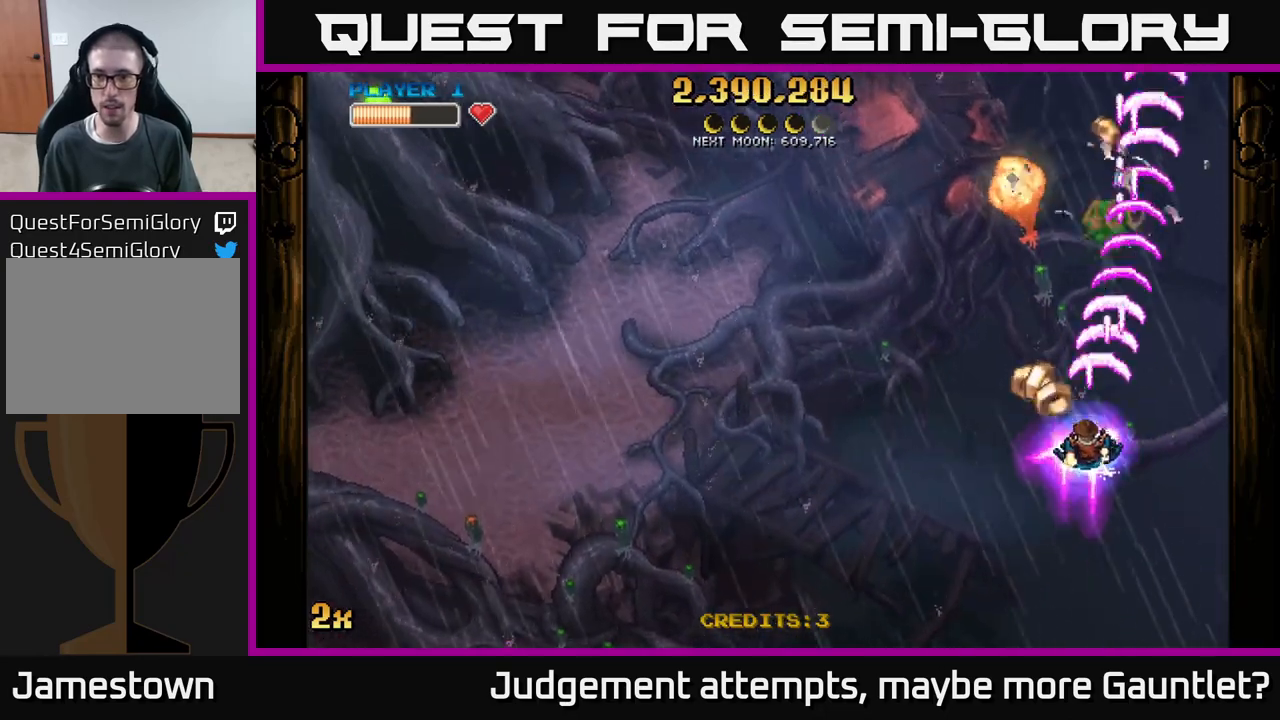
{"buttons": ["A"], "left_stick": "up-left", "events": [[33, "left_stick", "center"], [300, "left_stick", "left"], [417, "A", "down"], [467, "left_stick", "up-left"]]}
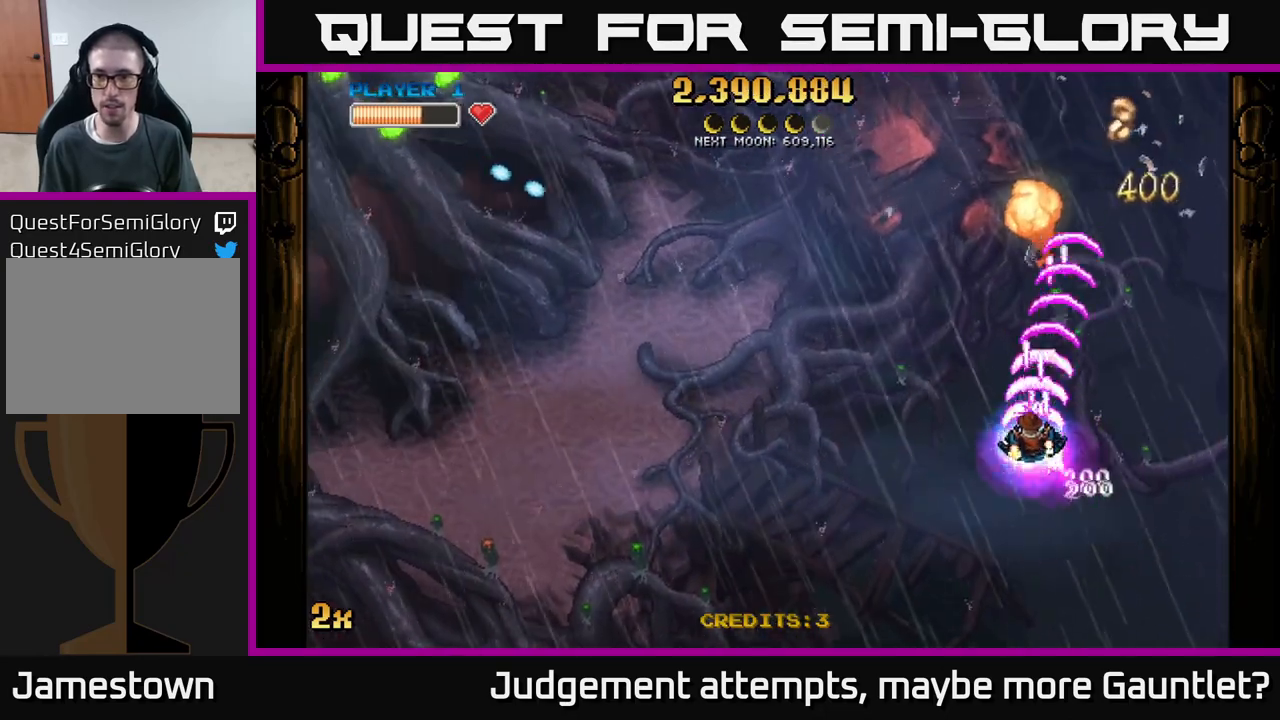
{"buttons": ["A"], "left_stick": "left", "events": [[17, "left_stick", "up"], [67, "left_stick", "up-right"], [333, "left_stick", "left"], [350, "X", "down"], [467, "X", "up"]]}
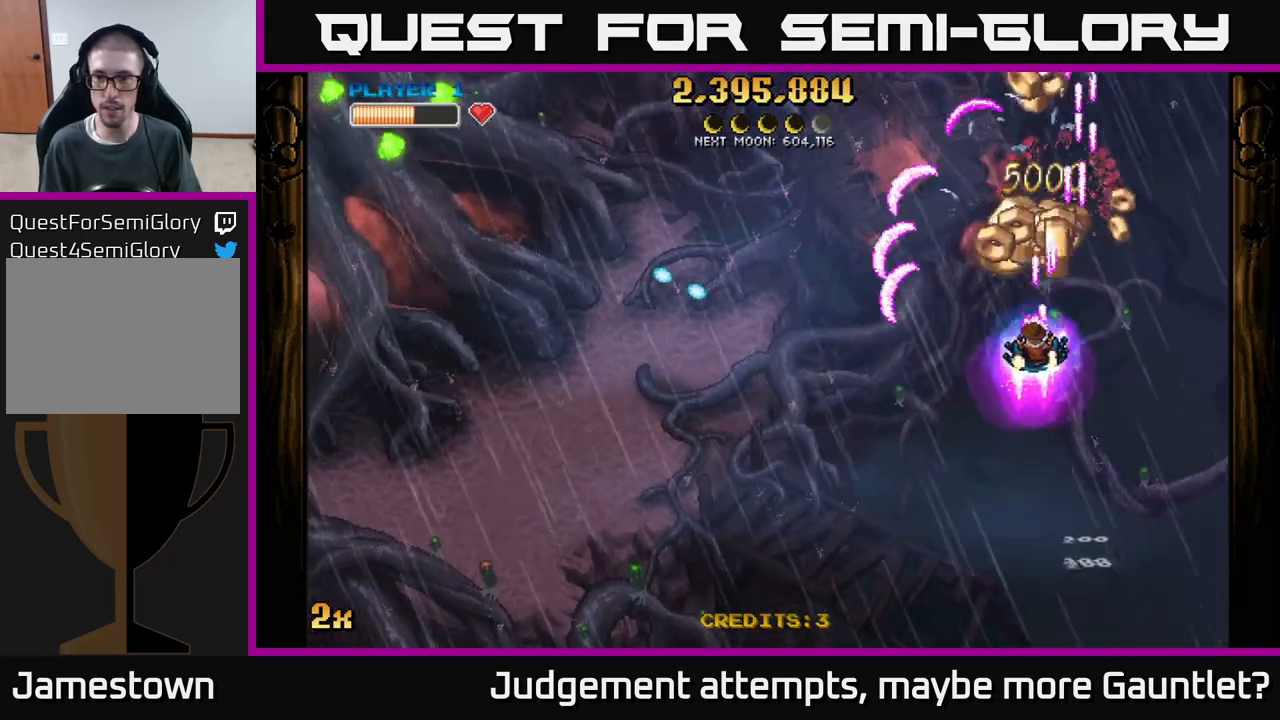
{"buttons": ["A"], "left_stick": "right", "events": [[50, "left_stick", "up"], [100, "left_stick", "up-right"], [250, "left_stick", "down-left"], [450, "left_stick", "down-right"], [500, "left_stick", "right"]]}
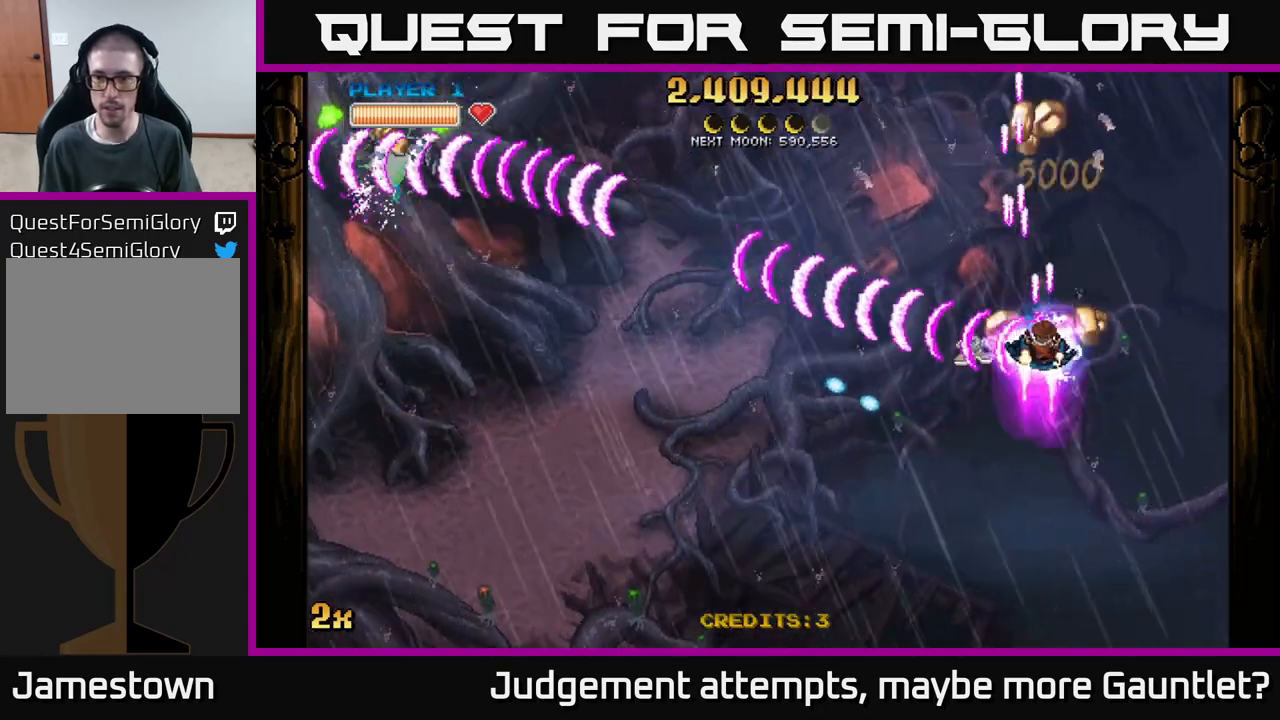
{"buttons": ["A"], "left_stick": "down-left", "events": [[17, "left_stick", "down-right"], [50, "left_stick", "up"], [433, "left_stick", "down-left"]]}
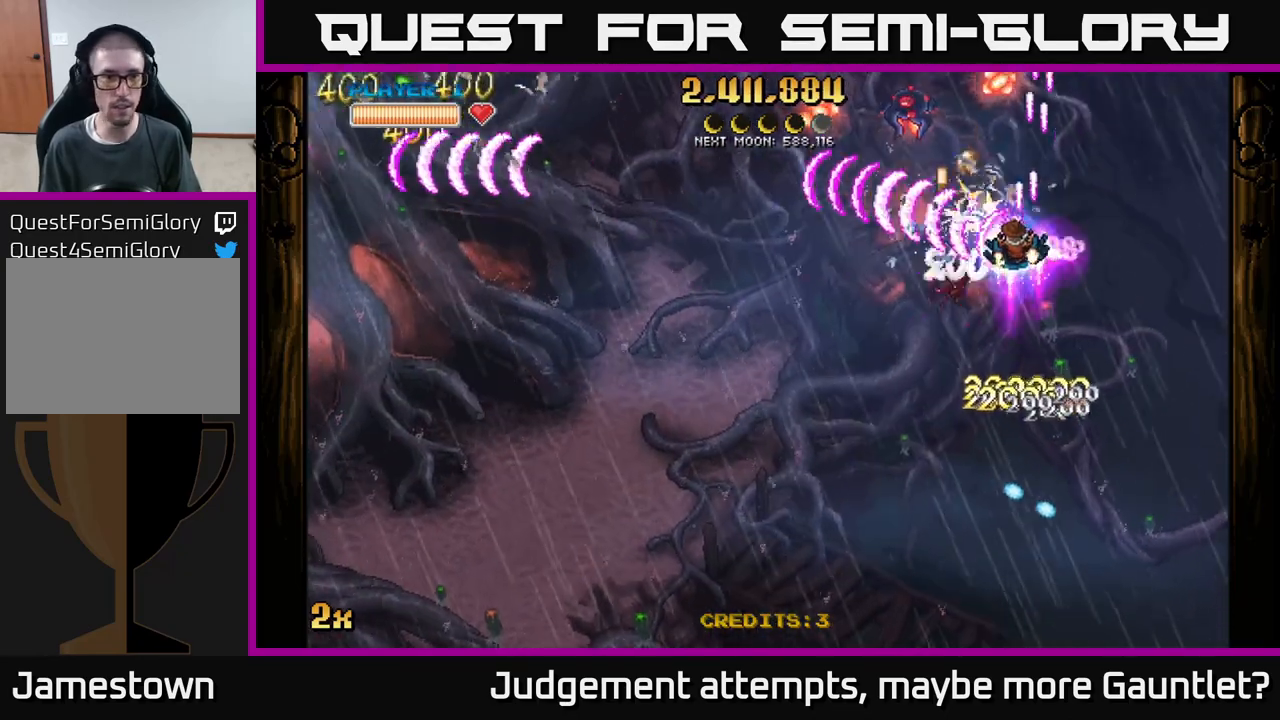
{"buttons": ["A"], "left_stick": "down-left", "events": []}
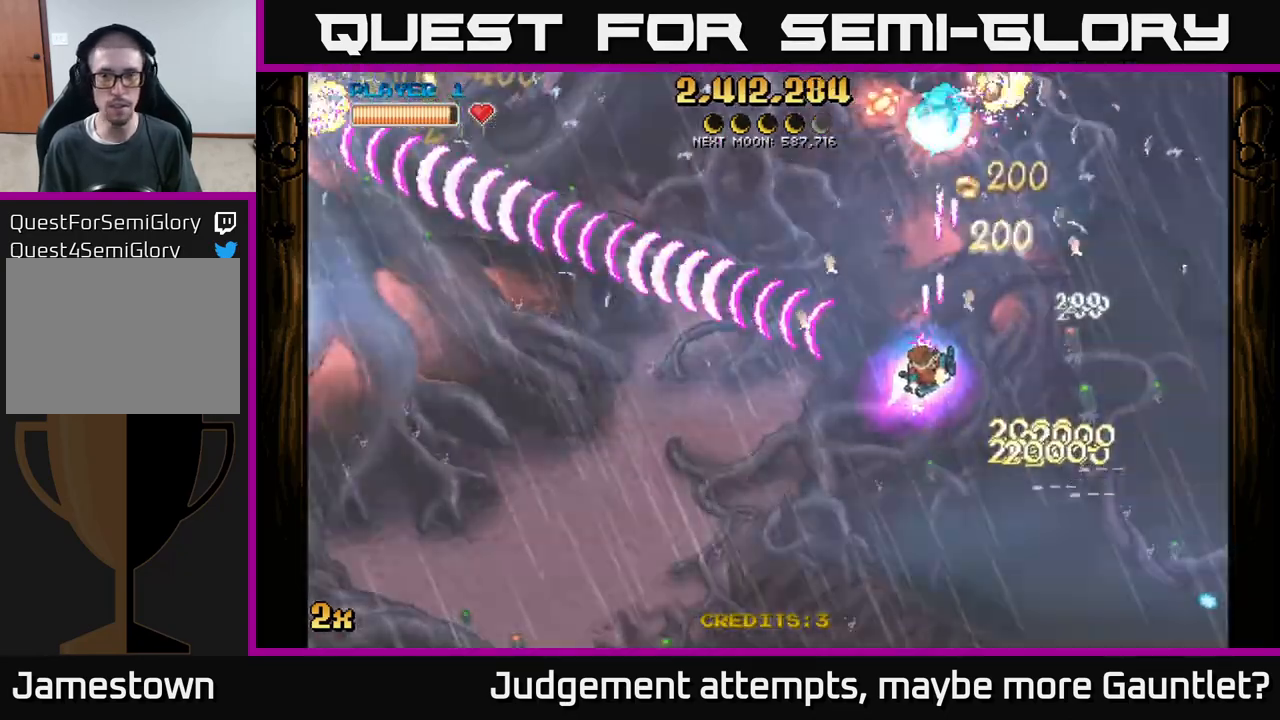
{"buttons": ["A"], "left_stick": "left", "events": [[83, "left_stick", "up"], [100, "X", "down"], [167, "X", "up"], [200, "left_stick", "down-left"], [467, "left_stick", "left"]]}
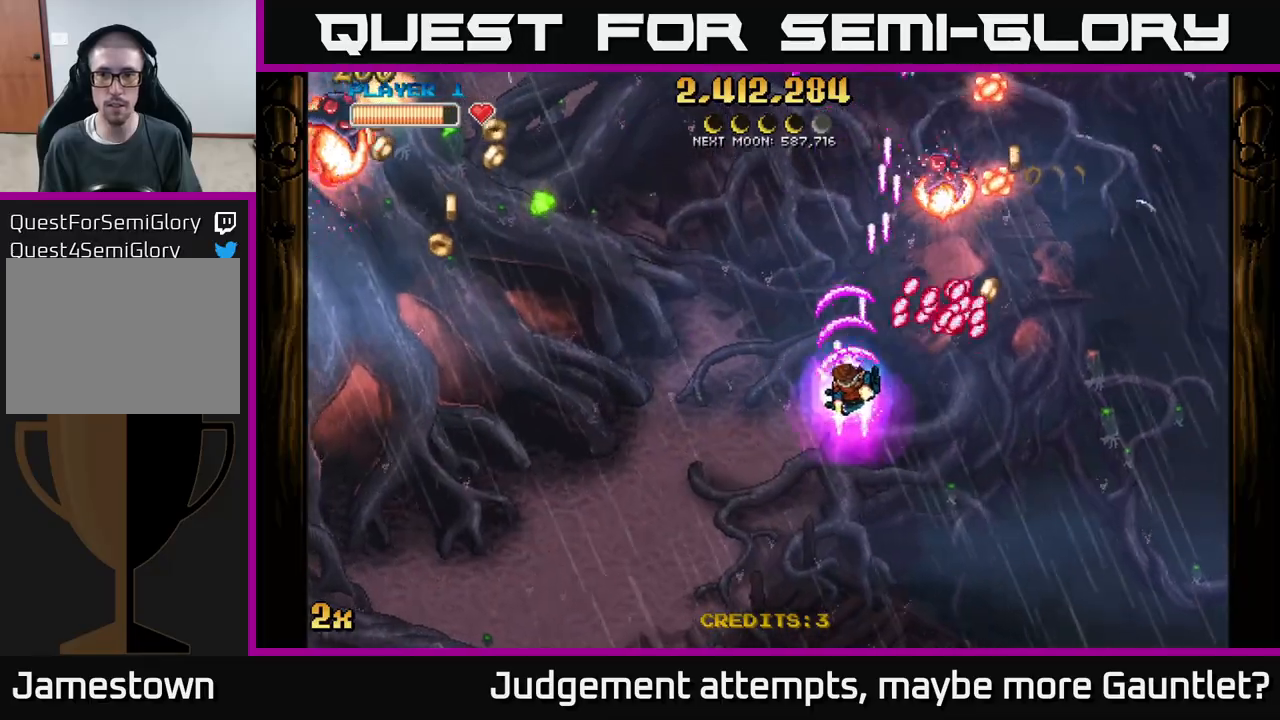
{"buttons": ["A"], "left_stick": "up-left", "events": [[50, "A", "up"], [250, "A", "down"], [400, "X", "down"], [433, "left_stick", "up-left"], [500, "X", "up"]]}
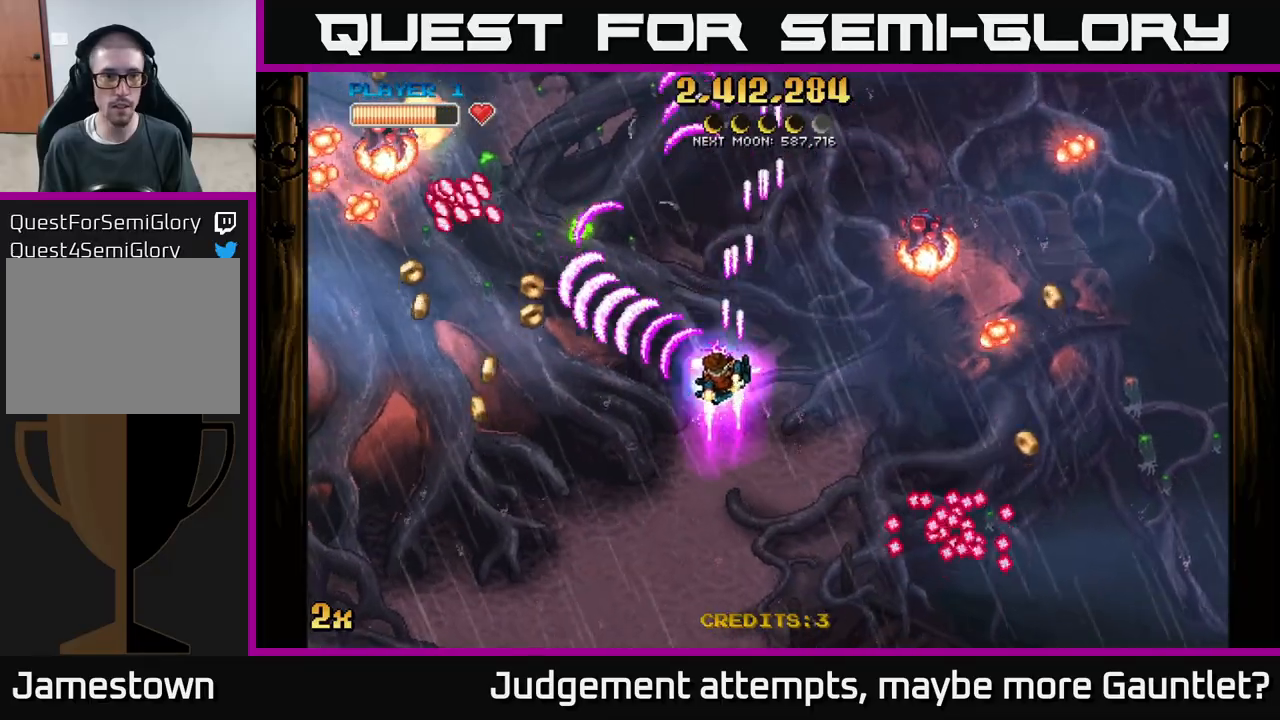
{"buttons": ["A"], "left_stick": "down-left", "events": [[133, "left_stick", "down-left"]]}
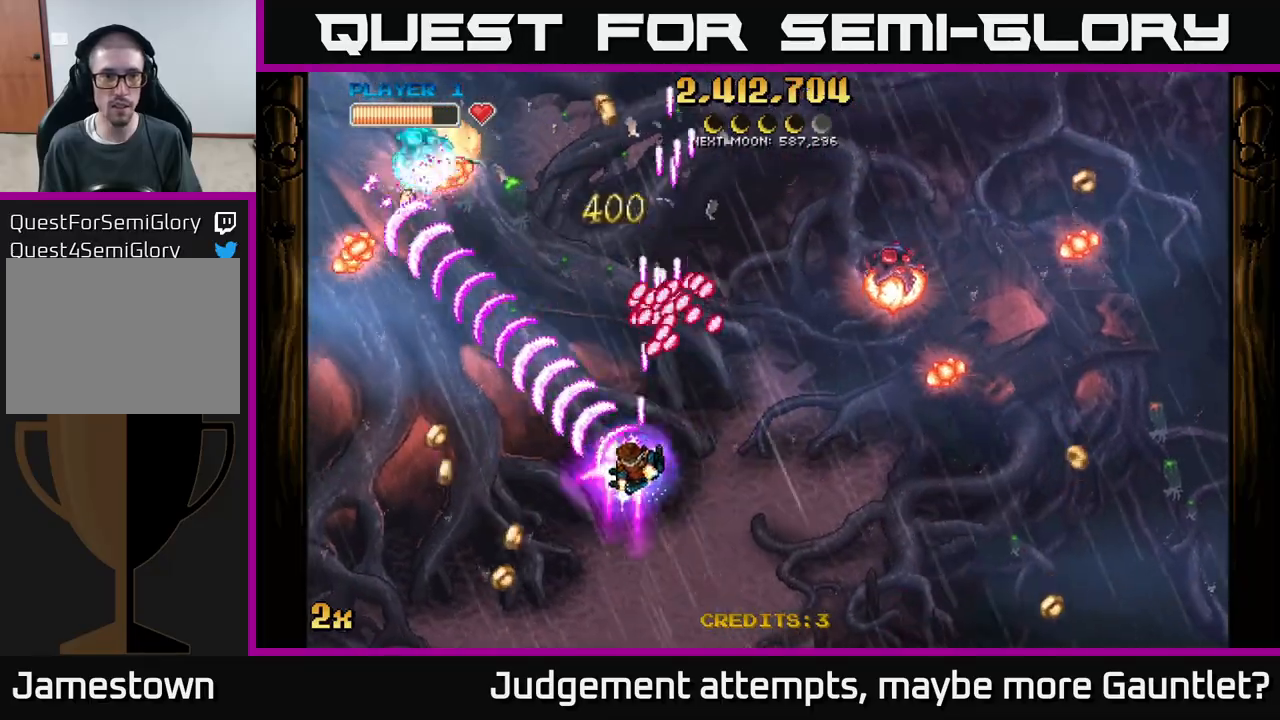
{"buttons": ["A"], "left_stick": "center", "events": [[300, "left_stick", "up"], [350, "X", "down"], [450, "X", "up"], [500, "left_stick", "center"]]}
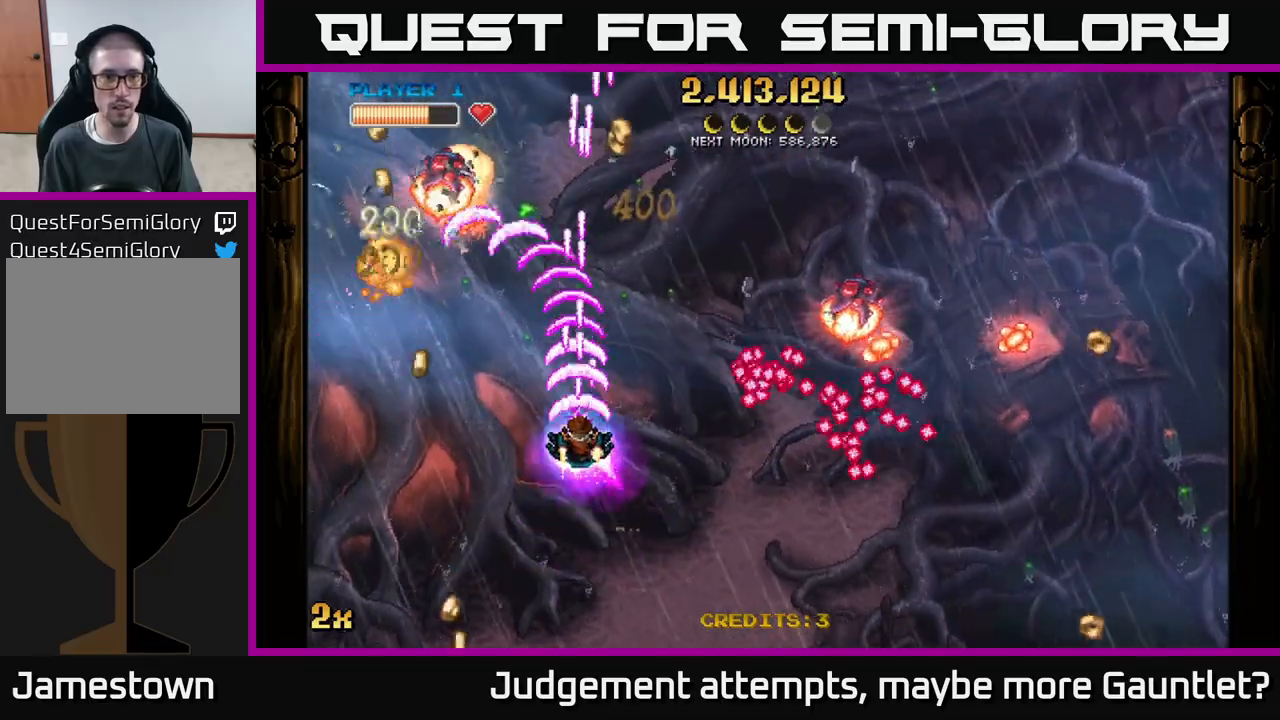
{"buttons": ["A"], "left_stick": "down-left", "events": [[17, "left_stick", "down"], [250, "left_stick", "down-left"]]}
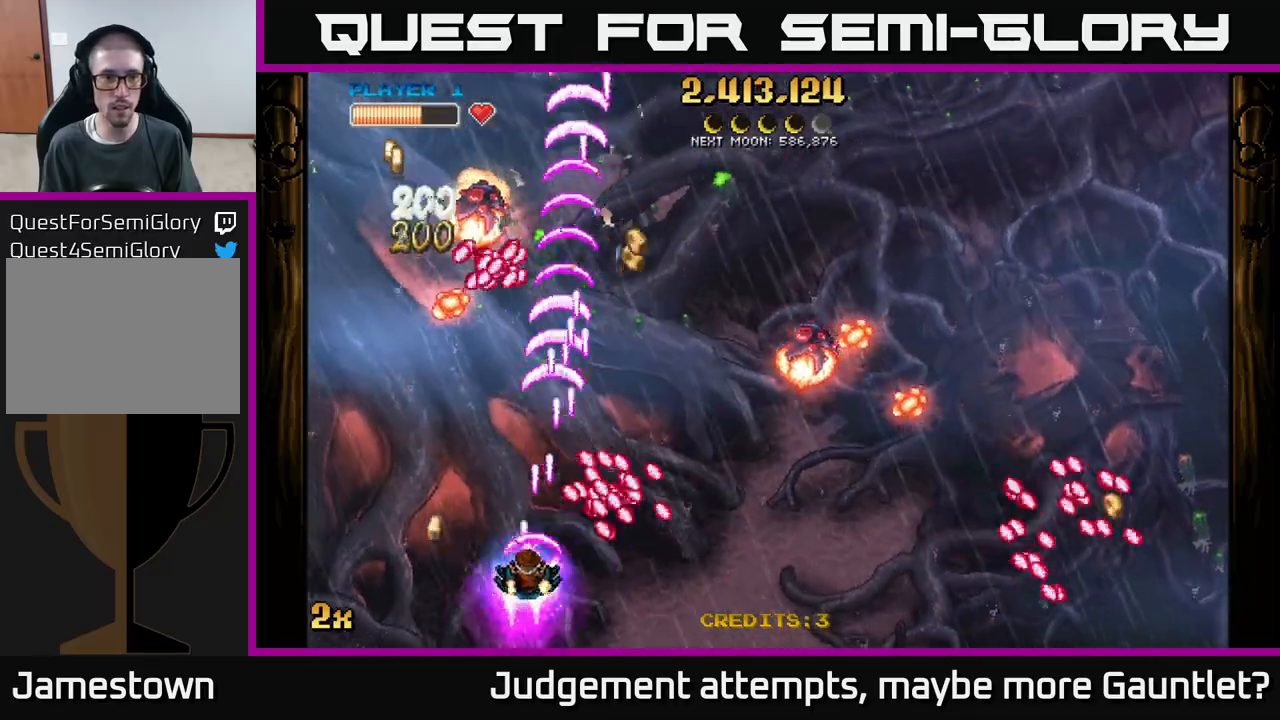
{"buttons": [], "left_stick": "up-left", "events": [[17, "A", "up"], [17, "left_stick", "left"], [267, "left_stick", "up-left"], [300, "A", "down"], [417, "A", "up"]]}
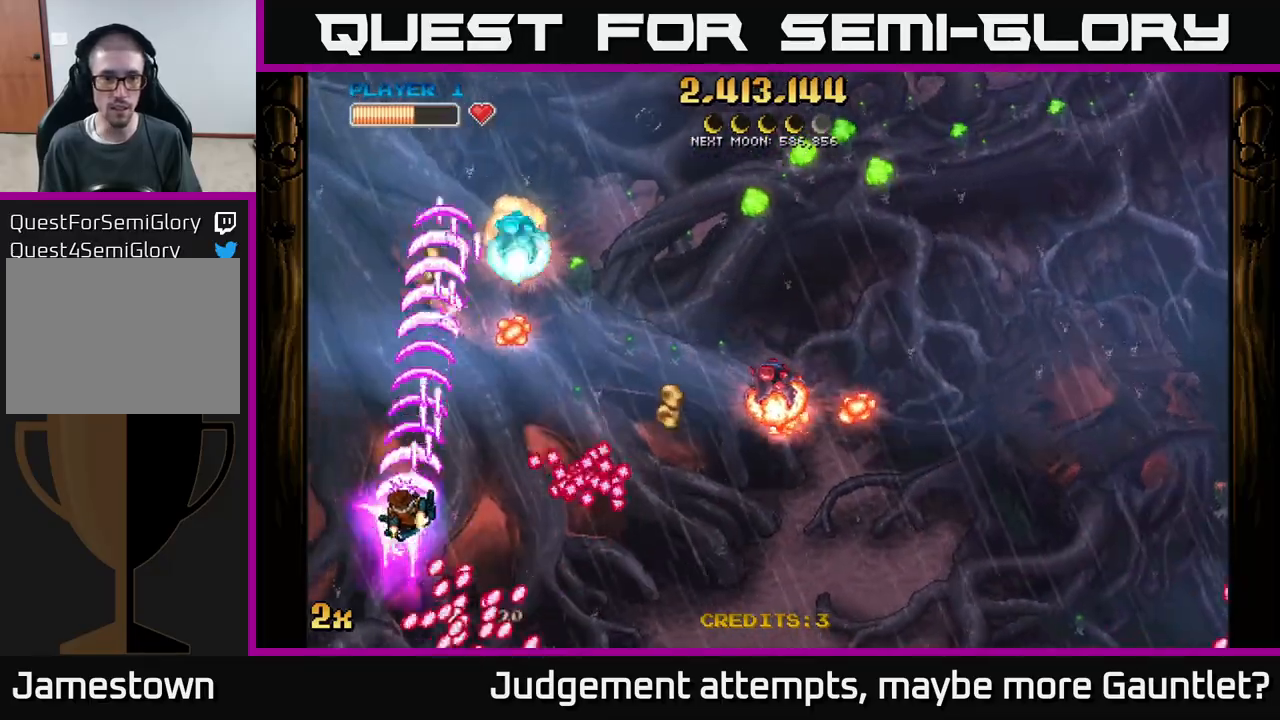
{"buttons": ["A"], "left_stick": "right", "events": [[133, "left_stick", "right"], [317, "A", "down"]]}
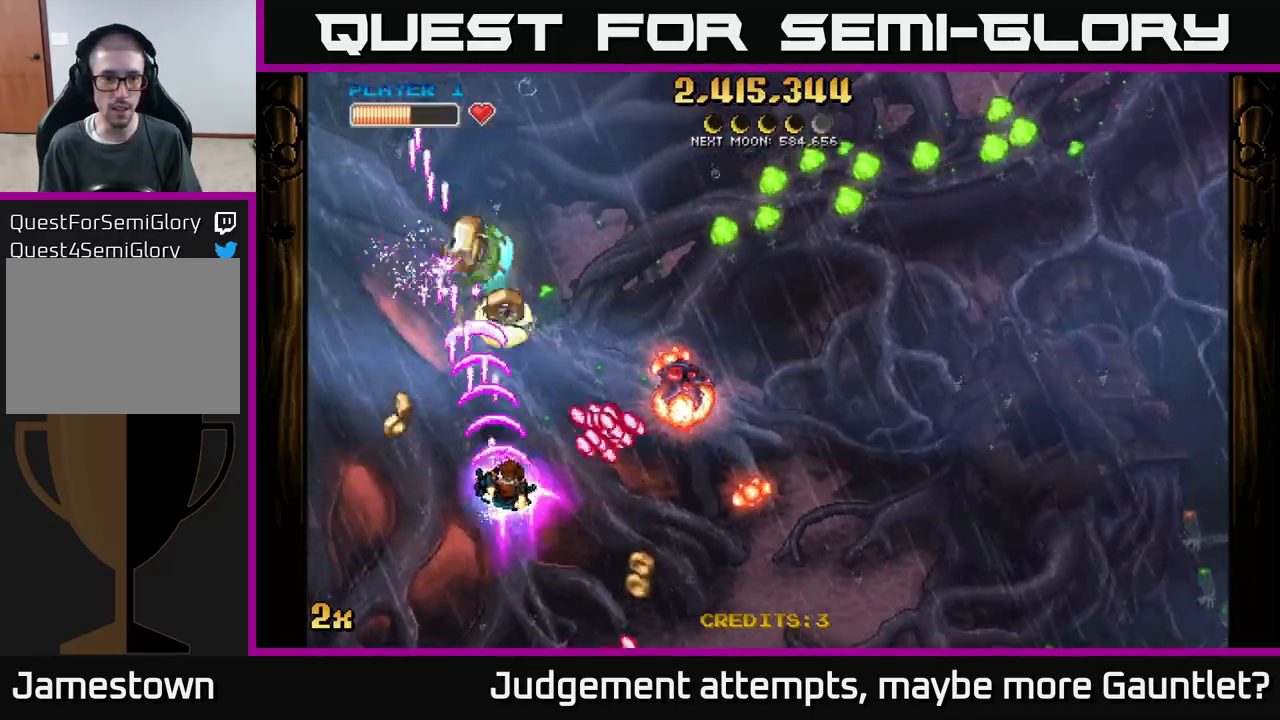
{"buttons": ["A"], "left_stick": "left", "events": [[100, "left_stick", "down-left"], [333, "left_stick", "down-right"], [467, "left_stick", "left"]]}
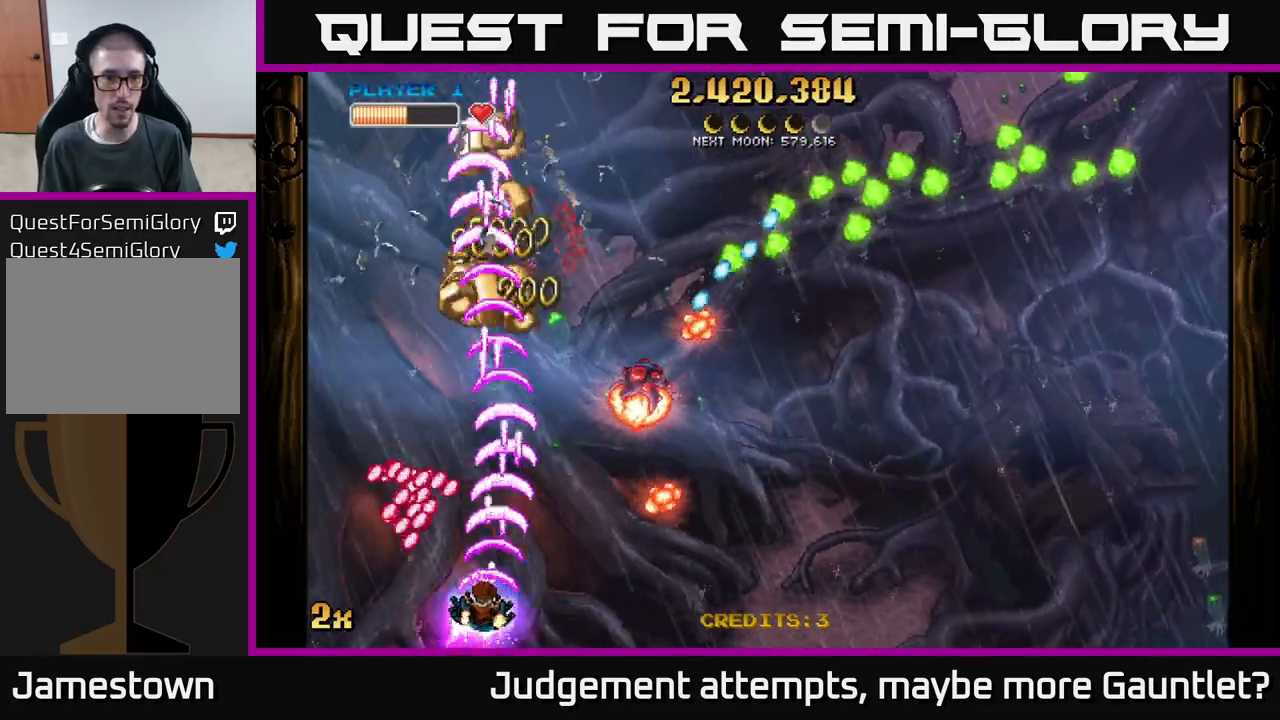
{"buttons": ["A"], "left_stick": "up-left", "events": [[100, "left_stick", "up-left"], [217, "X", "down"], [233, "left_stick", "right"], [300, "X", "up"], [383, "left_stick", "up-left"]]}
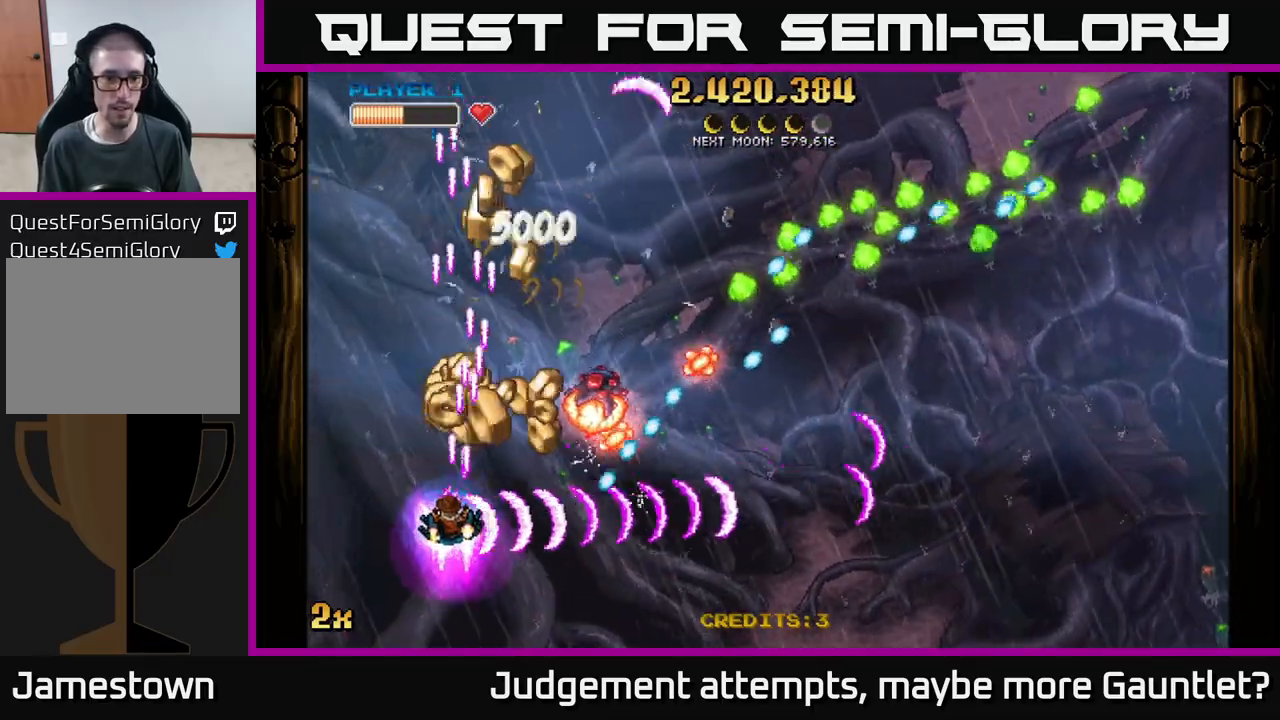
{"buttons": ["A"], "left_stick": "up", "events": [[33, "left_stick", "up"], [217, "left_stick", "up-left"], [400, "left_stick", "up"]]}
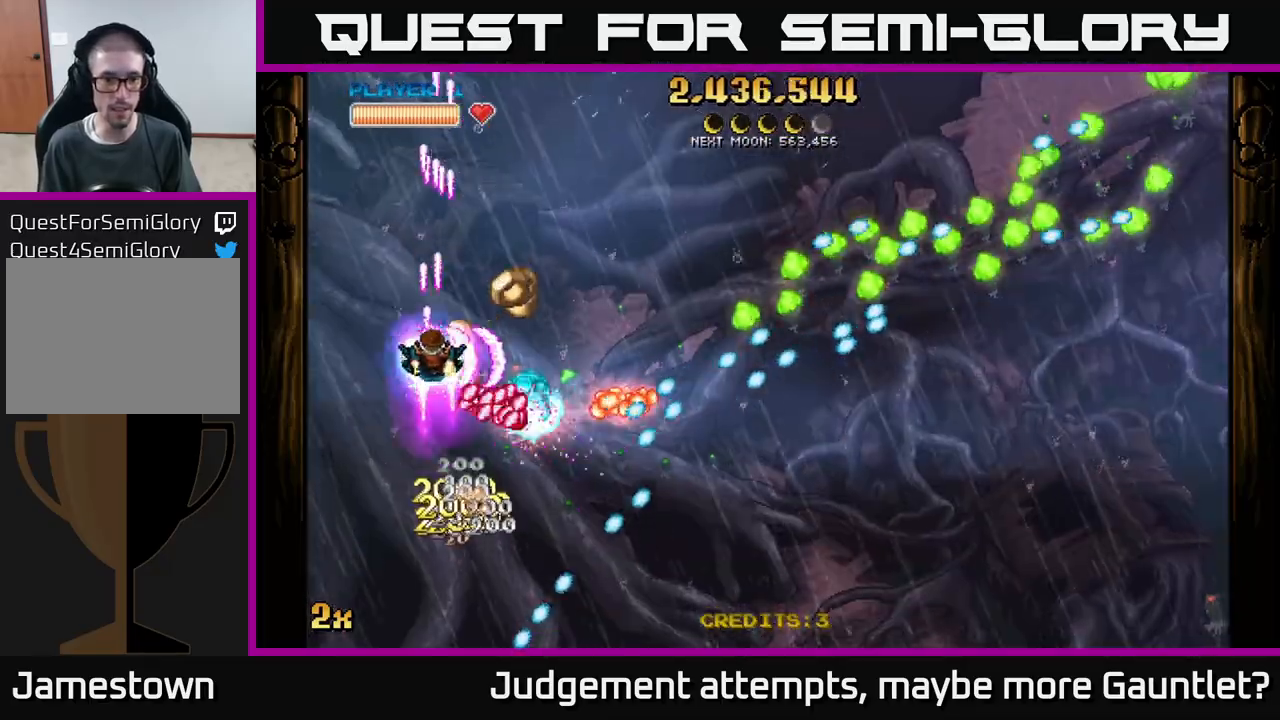
{"buttons": ["A"], "left_stick": "down", "events": [[150, "left_stick", "left"], [483, "left_stick", "down"]]}
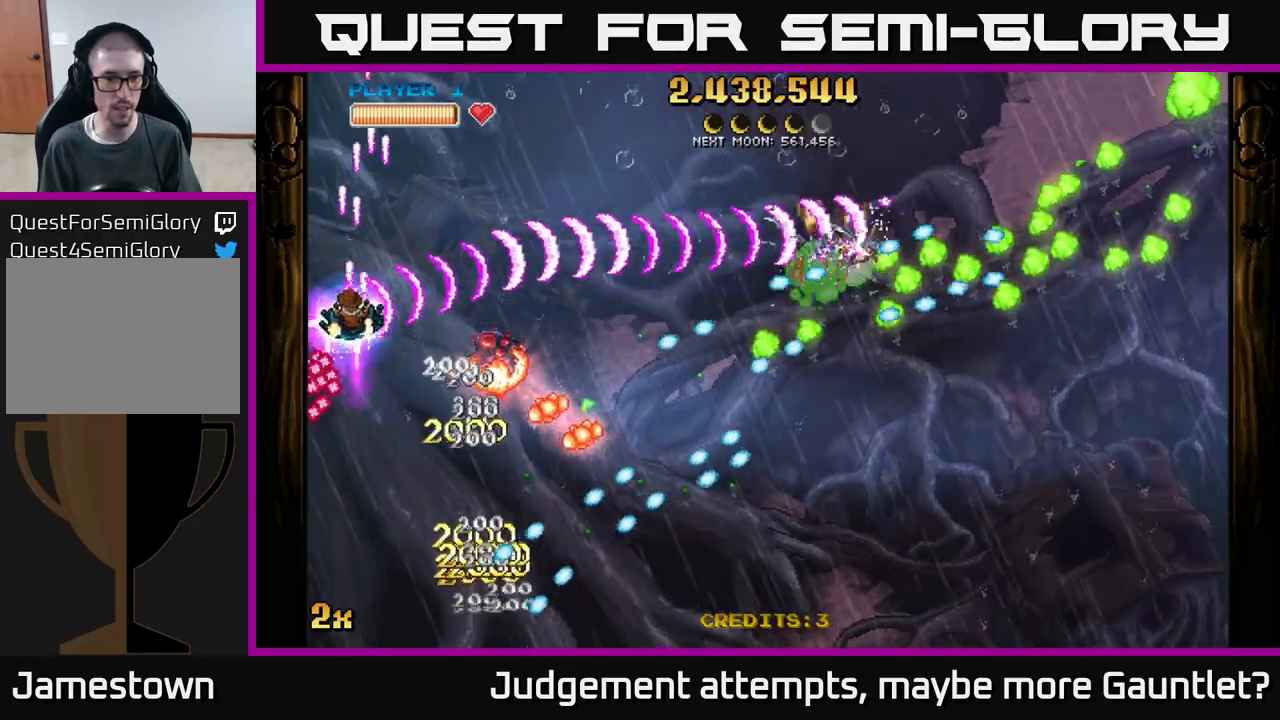
{"buttons": ["A"], "left_stick": "down-left", "events": [[417, "left_stick", "down-left"]]}
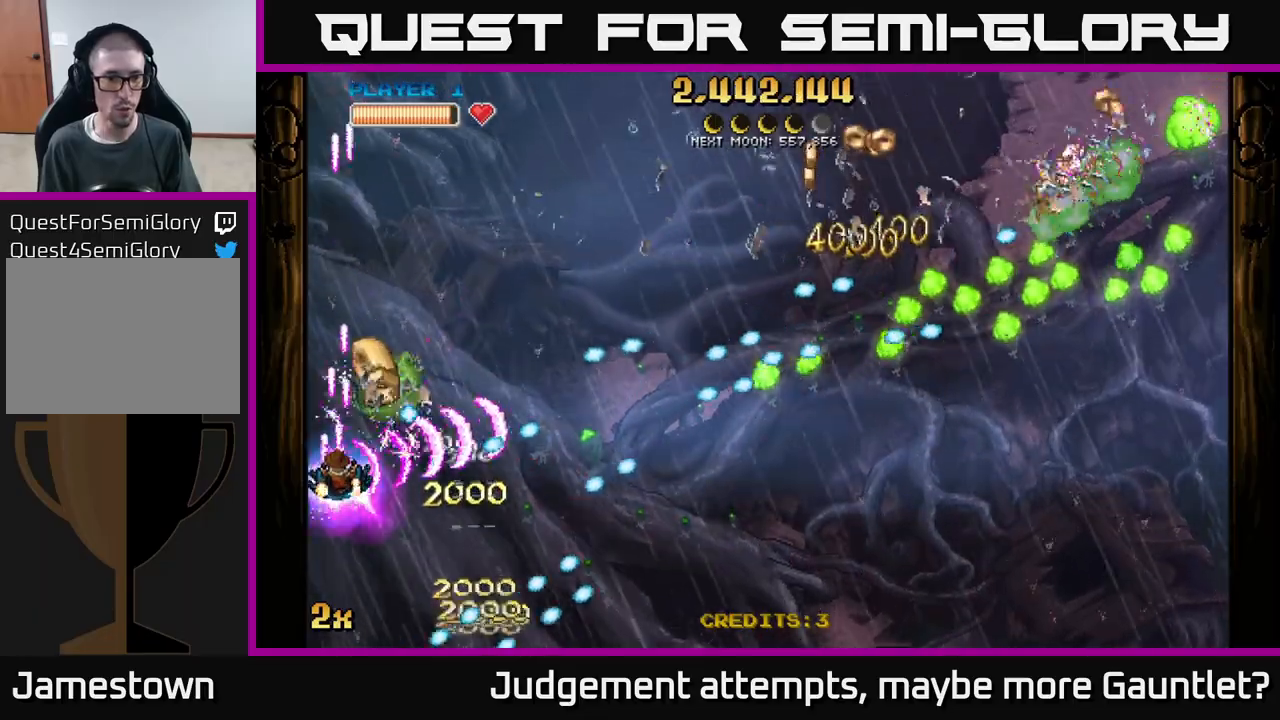
{"buttons": ["A"], "left_stick": "up-right", "events": [[183, "left_stick", "down"], [383, "left_stick", "up-right"]]}
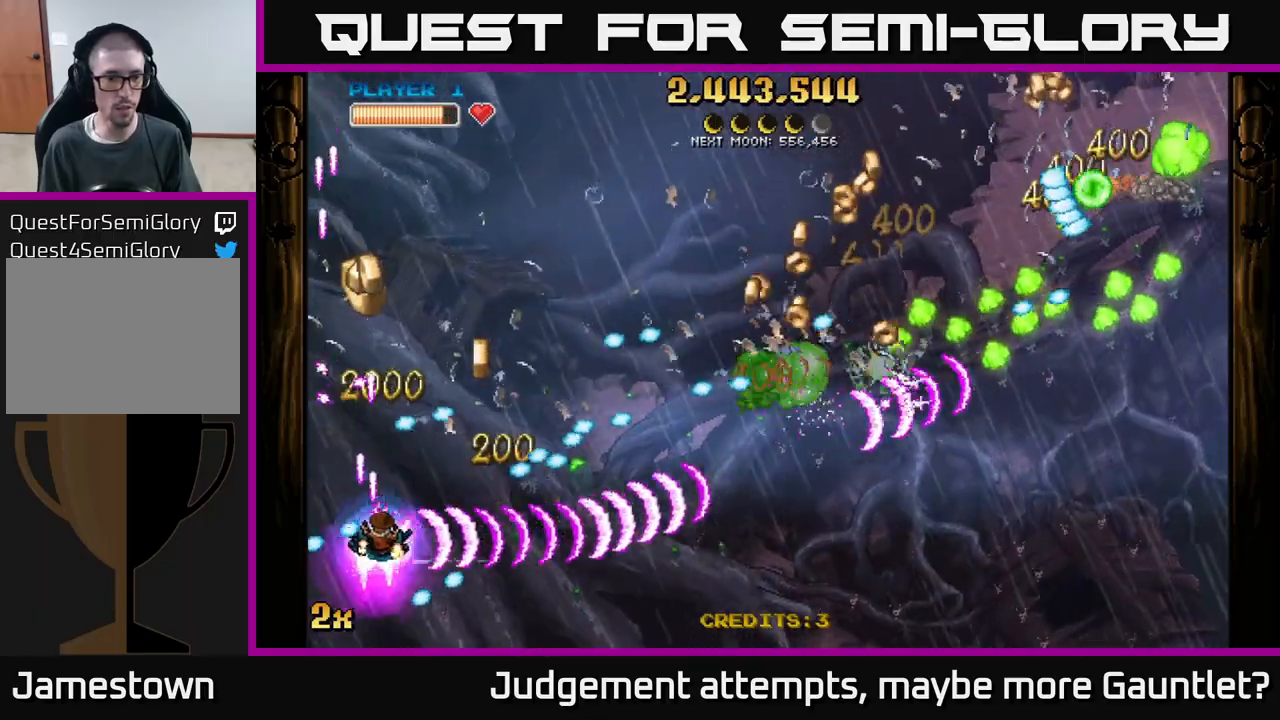
{"buttons": ["A"], "left_stick": "up-right", "events": [[133, "left_stick", "left"], [250, "left_stick", "up"], [433, "left_stick", "up-right"]]}
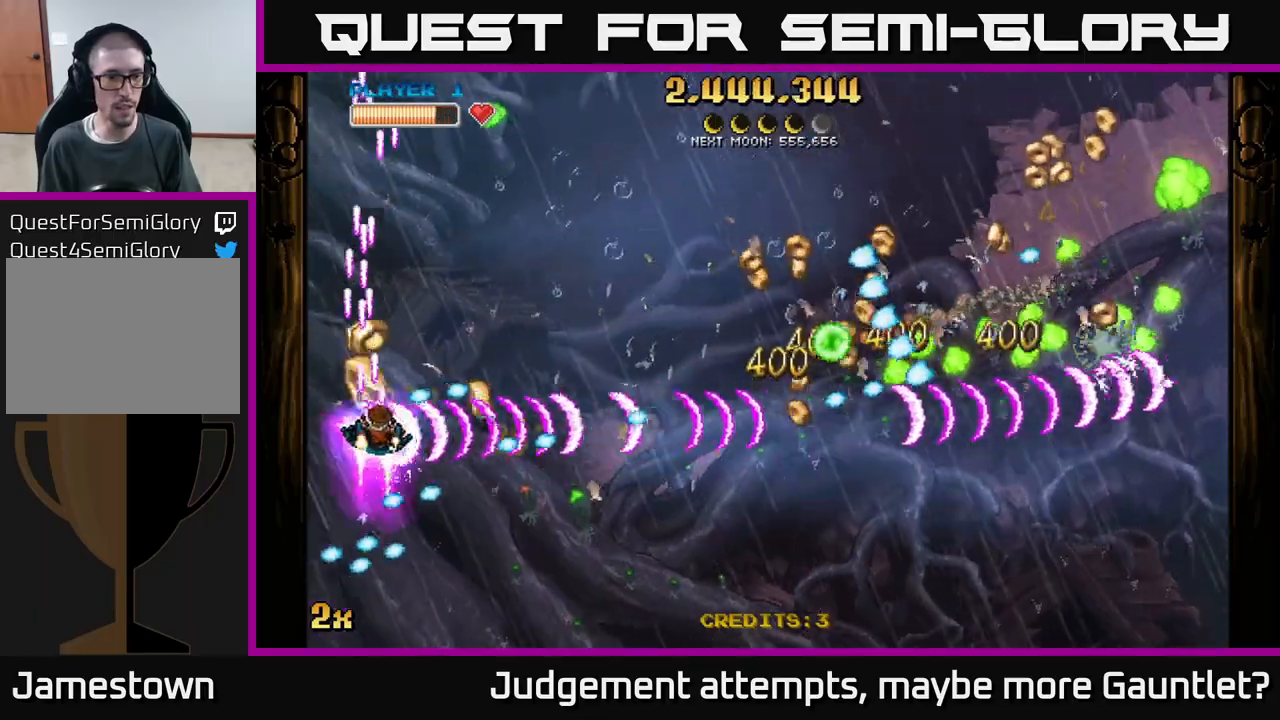
{"buttons": ["A"], "left_stick": "up-right", "events": [[50, "left_stick", "down-right"], [233, "left_stick", "up"], [483, "left_stick", "up-right"]]}
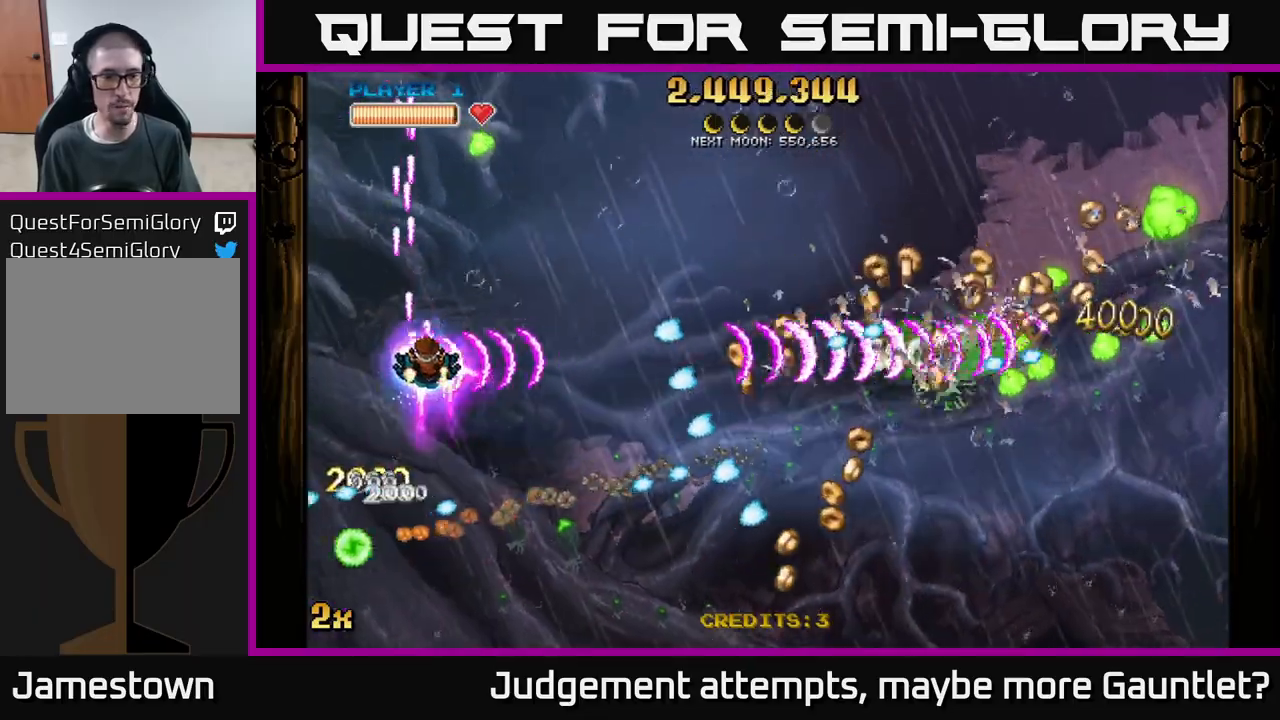
{"buttons": ["A"], "left_stick": "down-right", "events": [[367, "left_stick", "down-right"]]}
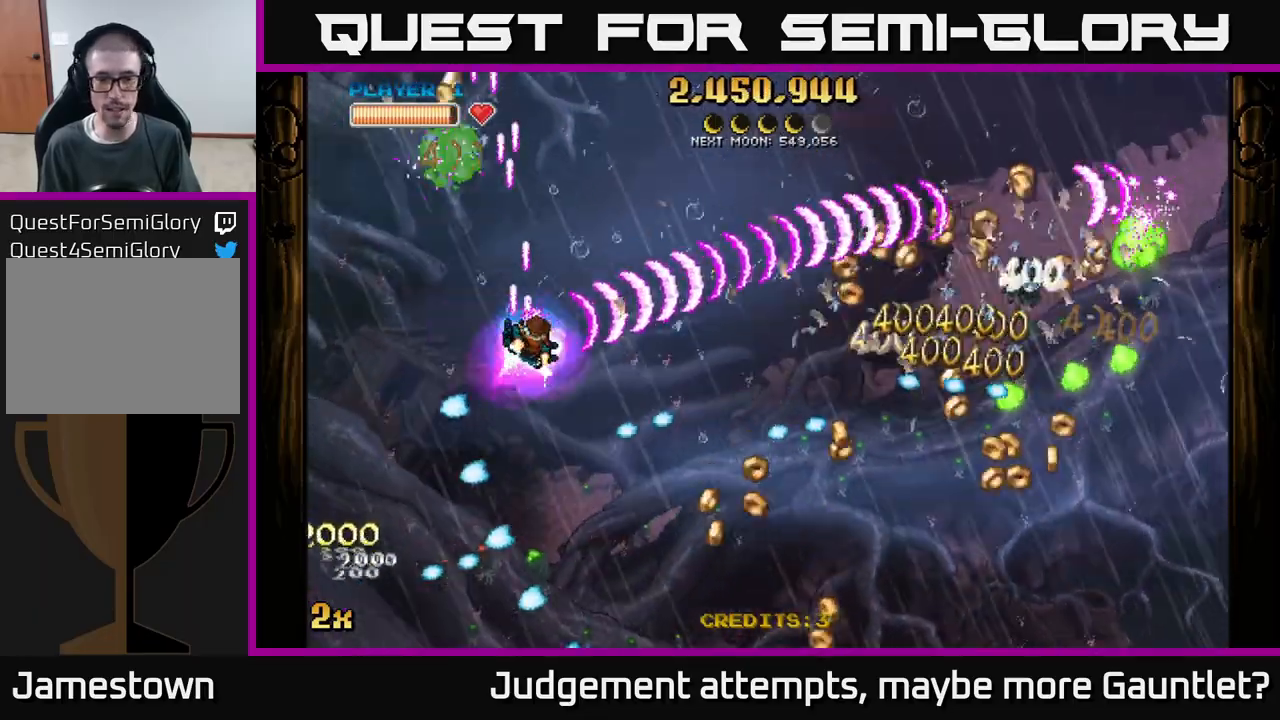
{"buttons": ["A"], "left_stick": "right", "events": [[117, "left_stick", "right"]]}
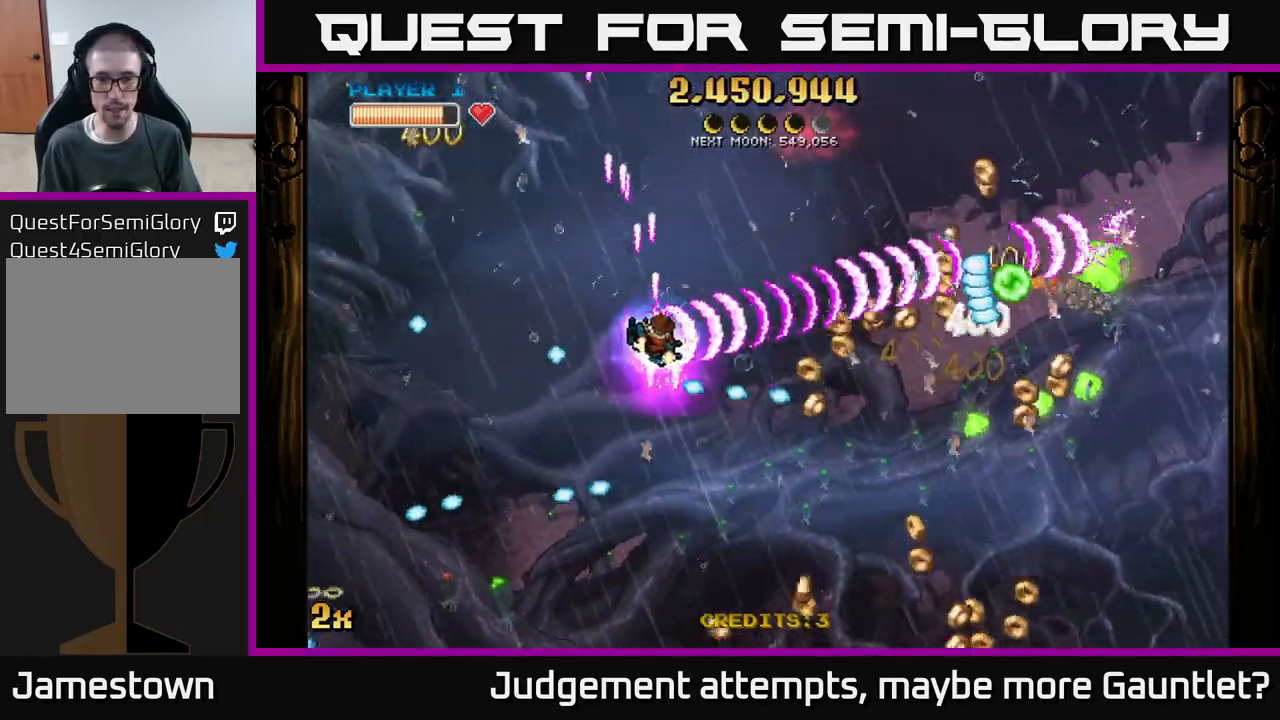
{"buttons": ["A"], "left_stick": "down-right", "events": [[133, "left_stick", "down-right"]]}
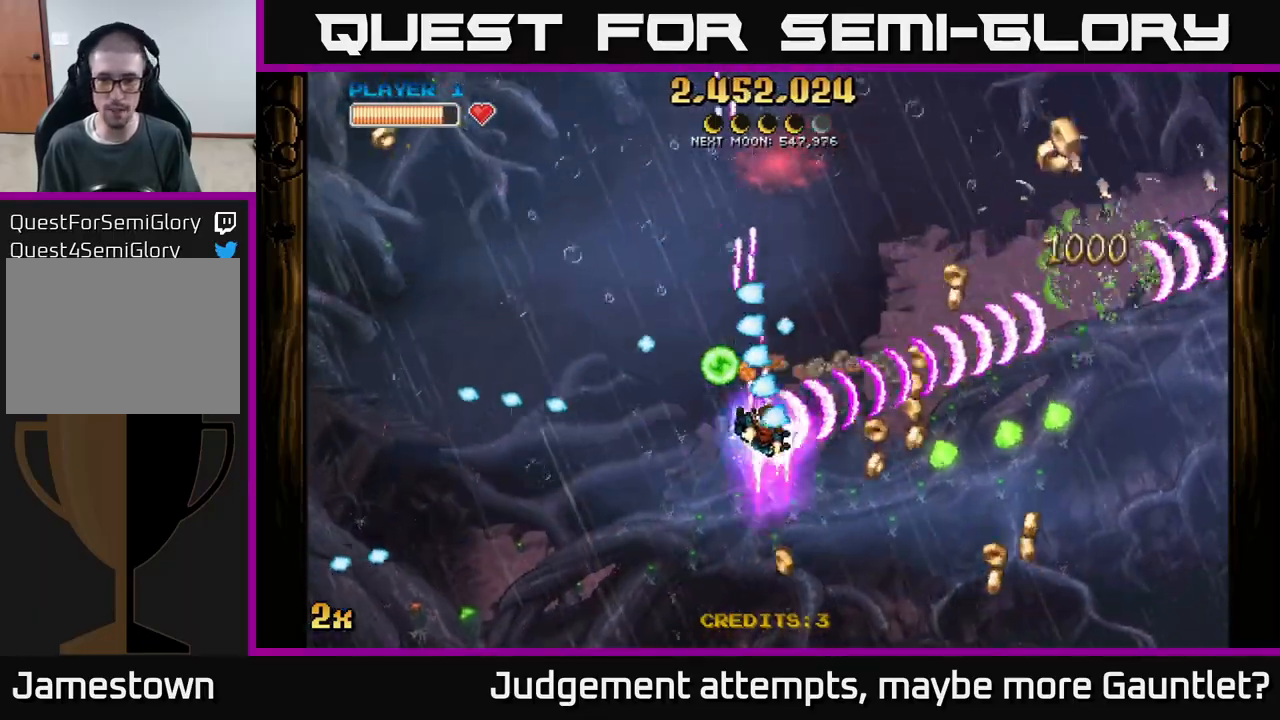
{"buttons": ["A"], "left_stick": "right", "events": [[317, "left_stick", "right"]]}
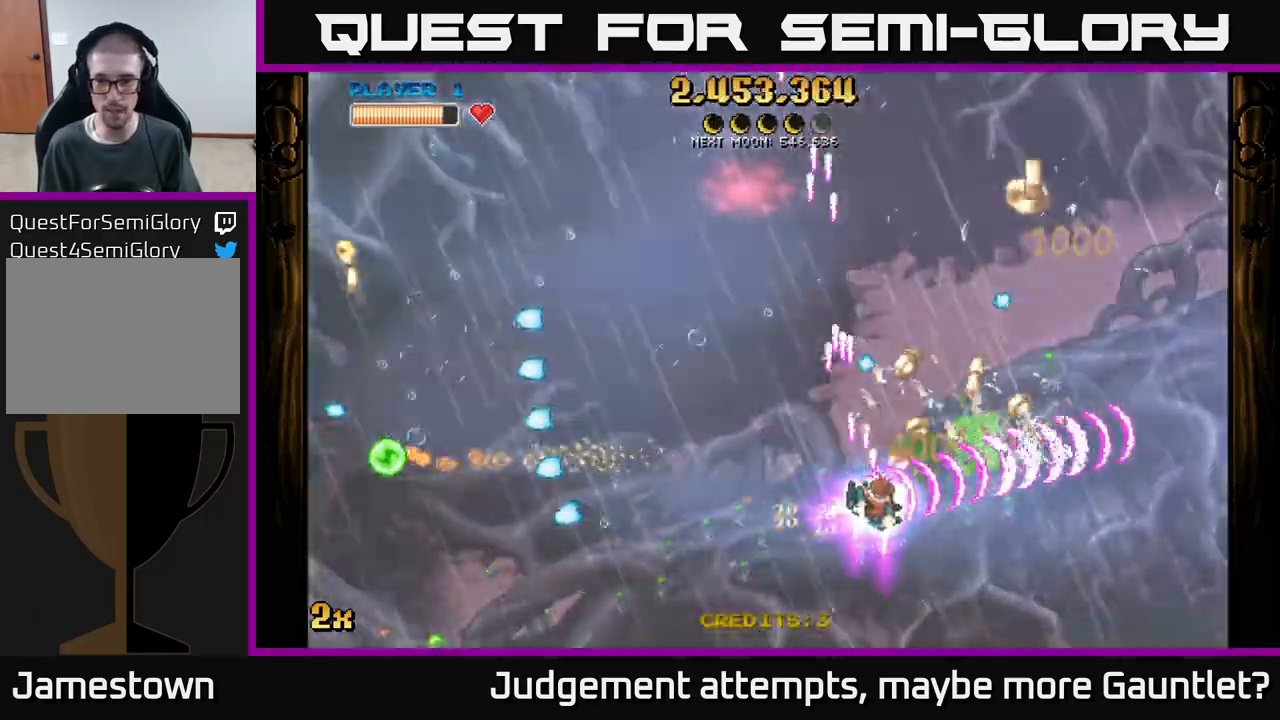
{"buttons": ["A", "X"], "left_stick": "up-left", "events": [[467, "left_stick", "up-left"], [483, "X", "down"]]}
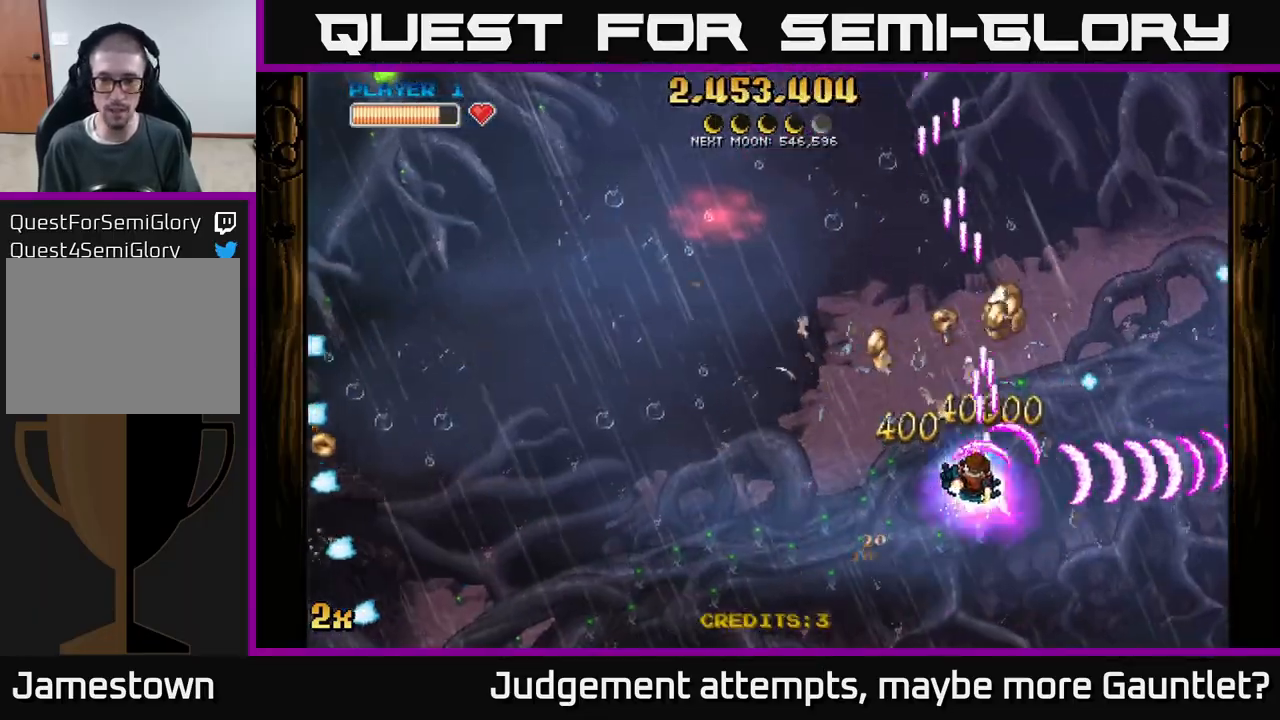
{"buttons": ["A"], "left_stick": "down-left", "events": [[167, "X", "up"], [283, "left_stick", "up-right"], [400, "left_stick", "center"], [500, "left_stick", "down-left"]]}
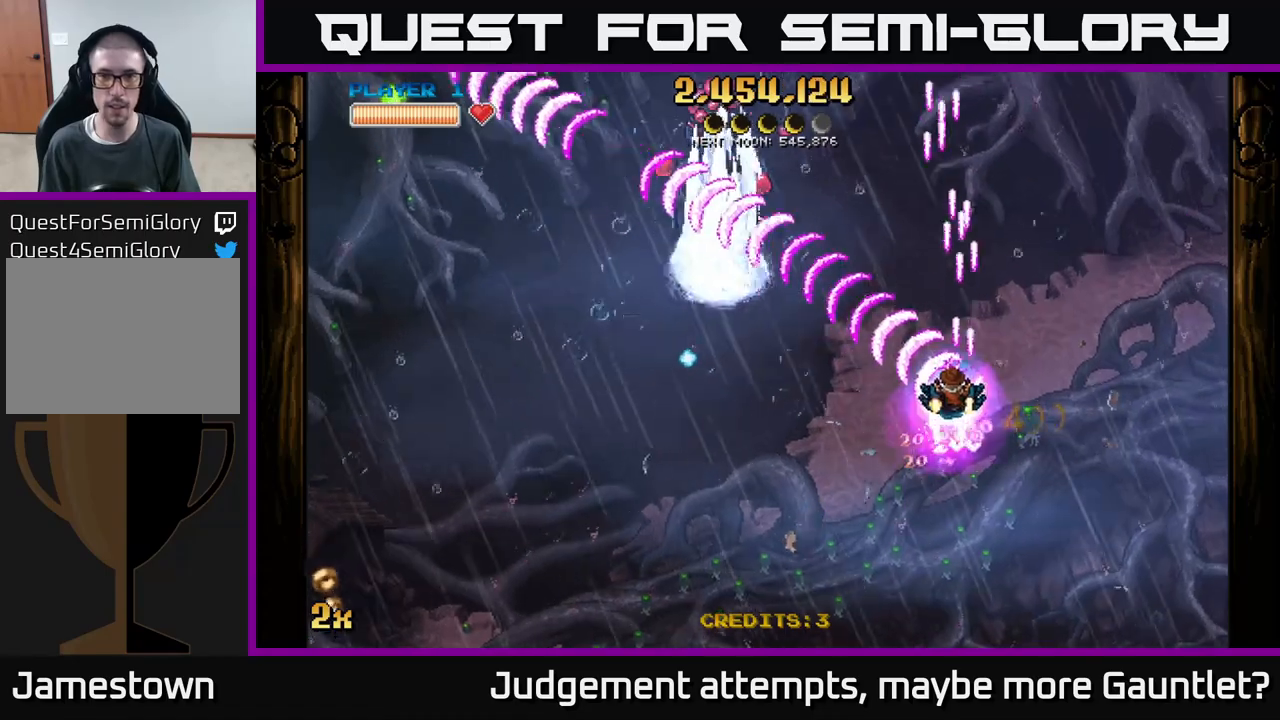
{"buttons": ["A"], "left_stick": "left", "events": [[167, "left_stick", "left"]]}
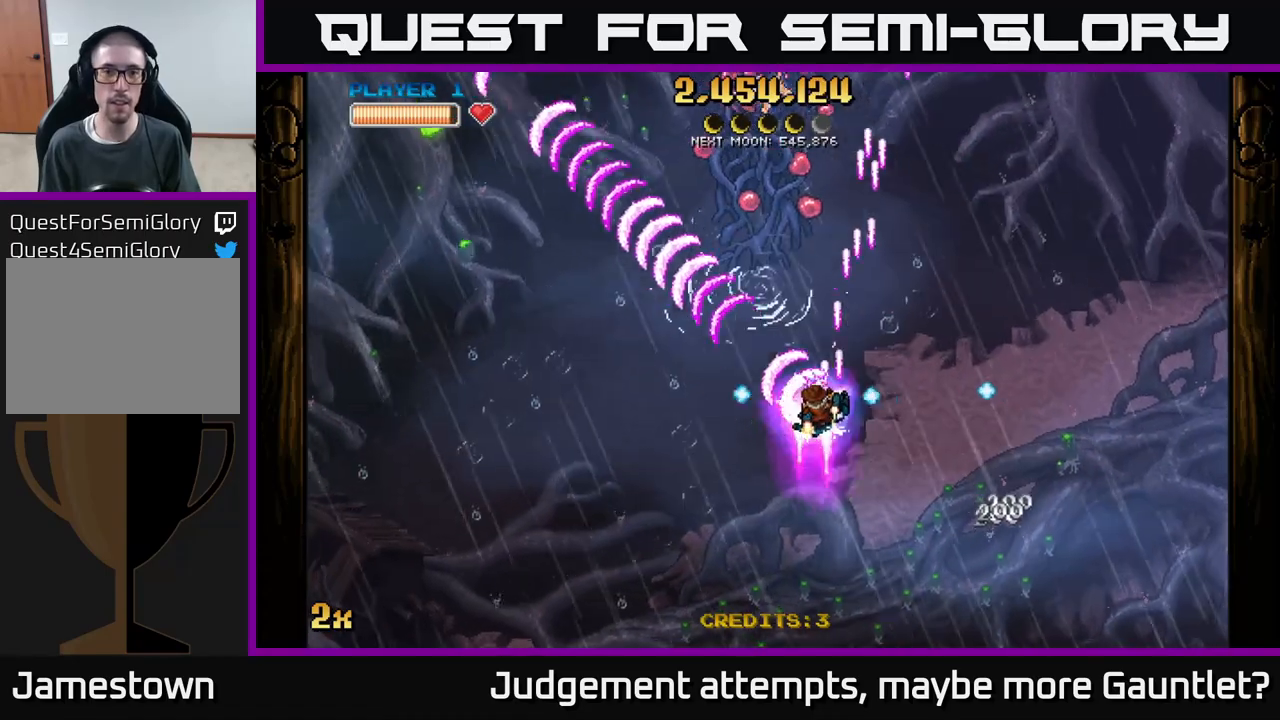
{"buttons": ["A"], "left_stick": "down", "events": [[183, "left_stick", "up"], [200, "X", "down"], [383, "X", "up"], [500, "left_stick", "down"]]}
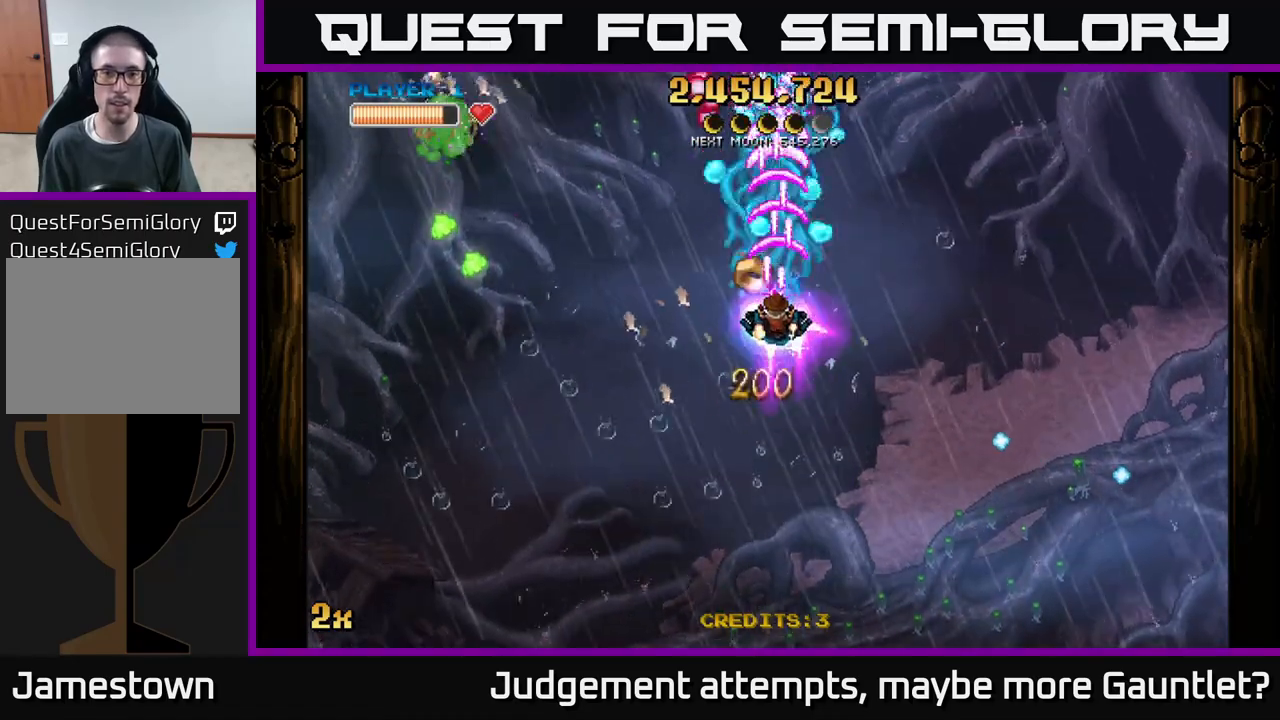
{"buttons": ["A"], "left_stick": "down", "events": []}
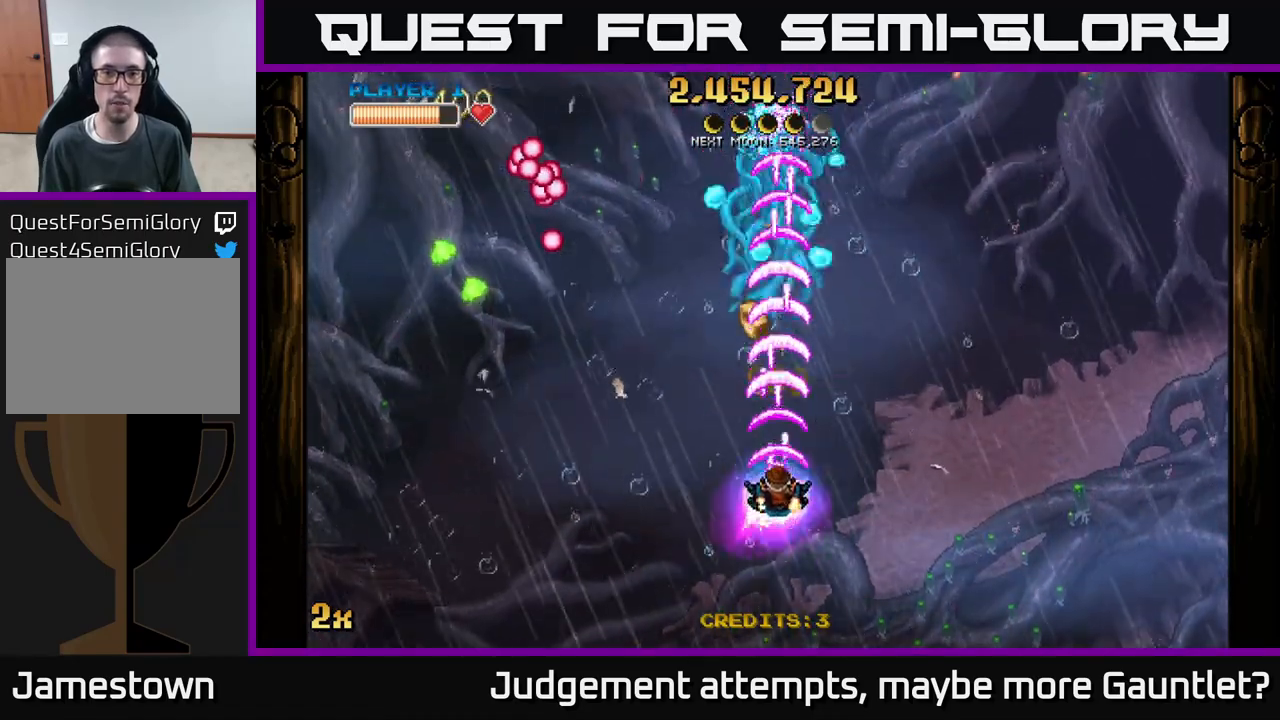
{"buttons": ["A"], "left_stick": "up", "events": [[133, "left_stick", "right"], [183, "left_stick", "up-left"], [200, "X", "down"], [317, "X", "up"], [350, "left_stick", "up"]]}